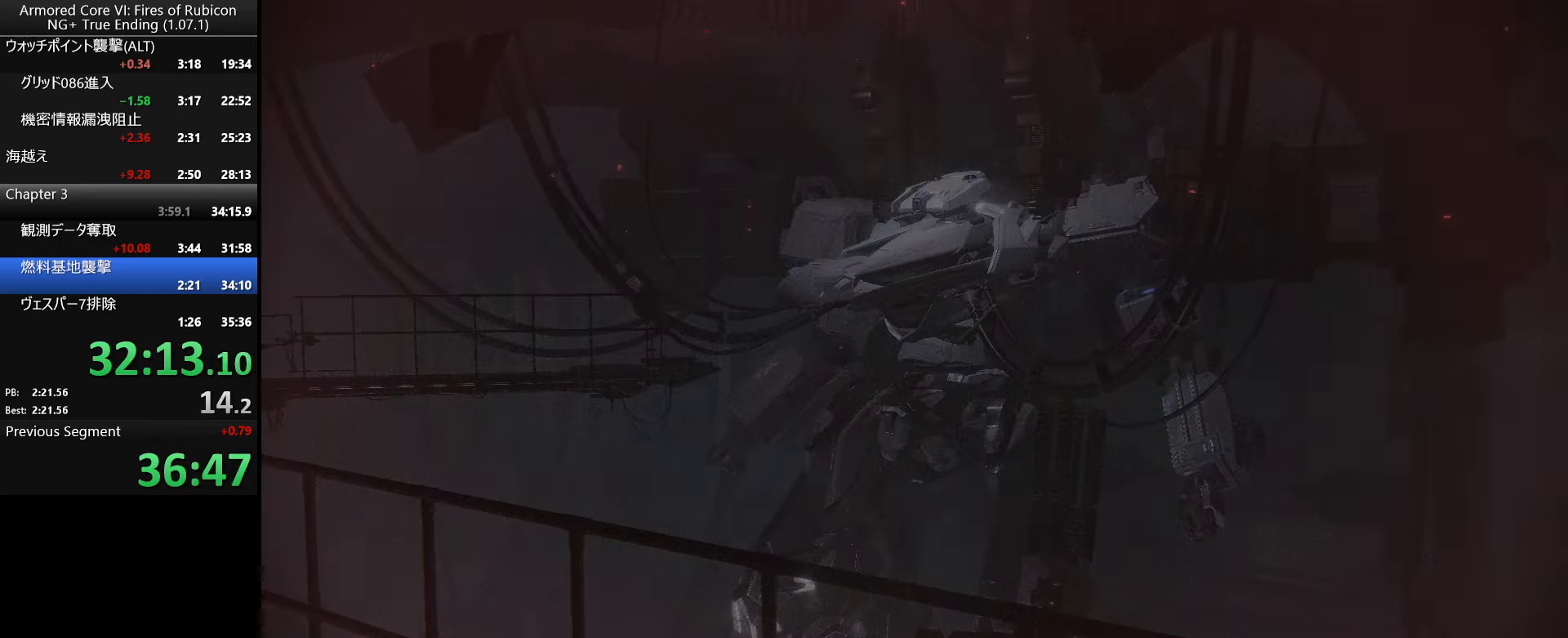
Gameplay with keyboard and mouse; each line is a JSON object with the keys and mouse buttons held at the frame after it. "events" lists presses ("down") and releases ("up") of ".", "/", "1", "2", "3", "4", "5", "6", "a", "alt_l", "alt_r", "b", "backslash", "c", "caps_lock", "comma", "ctrl_l", "ctrl_r", "d", "down", "e", "escape", "f", "f1", "f2", "f3", "f4", "f5", "f6", "g", "h", "i", "j", "k", "l", "lbracket", "left", "m", "n", "o", "p", "q", "quote", "r", "rbracket", "return", "right", "s", "semicolon", "shift_l", "shift_r", "space", "super_l", "super_r", "t", "tab", "tilde", "u", "up", "v", "w", "x", "y", "z", "mouse_left", "mouse_wheel", "mouse_right" and "mouse_mb4" between this image and that frame as [ms after this image, input, new state], when the widget could be followed in between. "mouse_left", "mouse_wheel", "mouse_right", "mouse_mb4" = the "left", "wheel", "right", "mb4" buttons of the "mouse" list. No other keys are recorded. "wheel" means that the mouse wheel is clicked or scrolled. Not read: mouse_move.
{"keys": ["return"], "mouse": [], "events": [[467, "return", "down"]]}
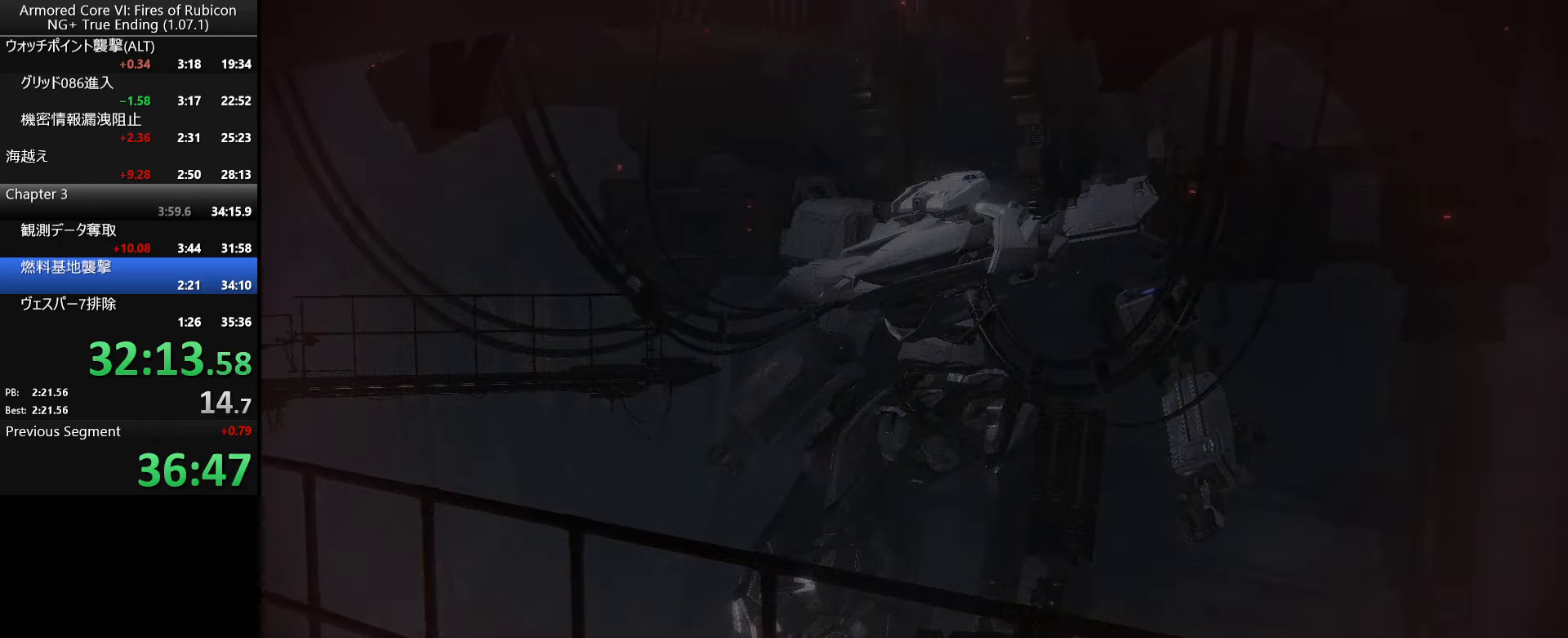
{"keys": [], "mouse": [], "events": [[200, "return", "up"], [250, "return", "down"], [317, "return", "up"], [367, "return", "down"], [417, "return", "up"], [450, "return", "down"], [500, "return", "up"]]}
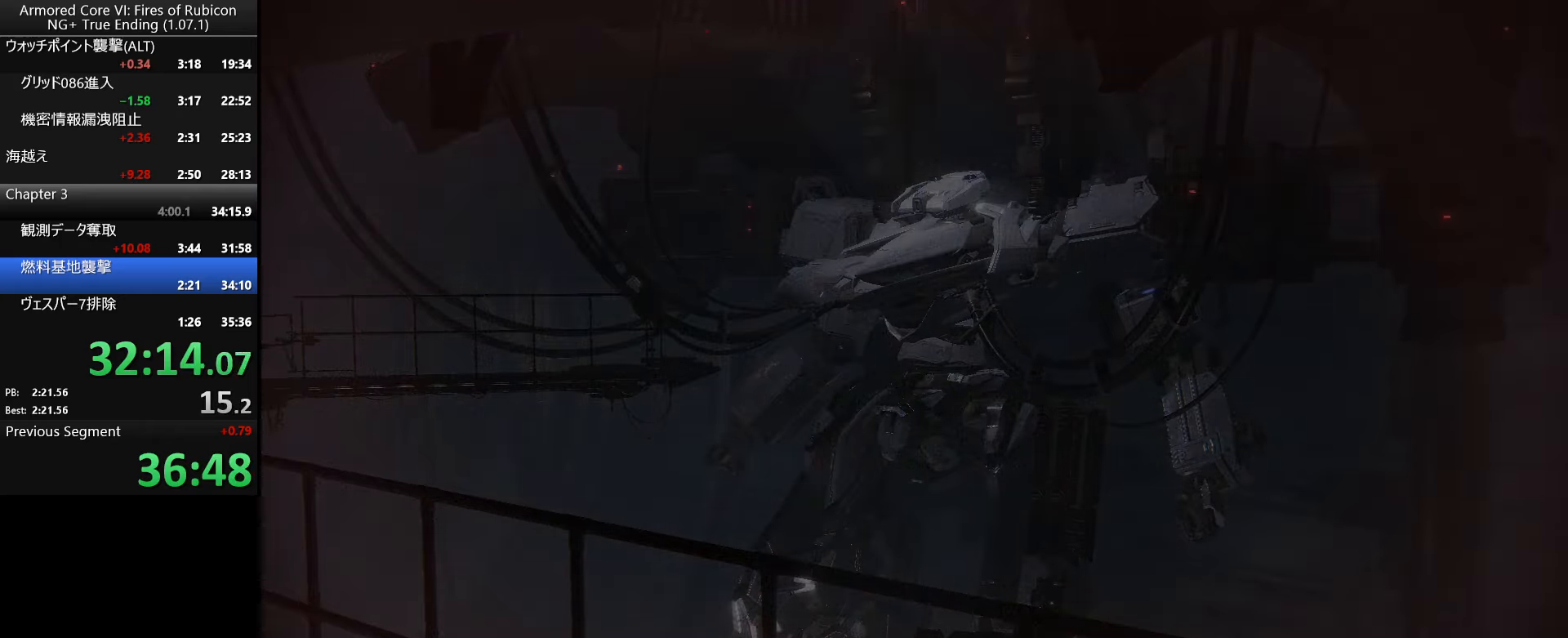
{"keys": ["return"], "mouse": [], "events": [[33, "return", "down"], [67, "return", "up"], [117, "return", "down"], [133, "return", "up"], [183, "return", "down"], [217, "return", "up"], [250, "return", "down"], [300, "return", "up"], [333, "return", "down"], [383, "return", "up"], [417, "return", "down"], [450, "return", "up"], [500, "return", "down"]]}
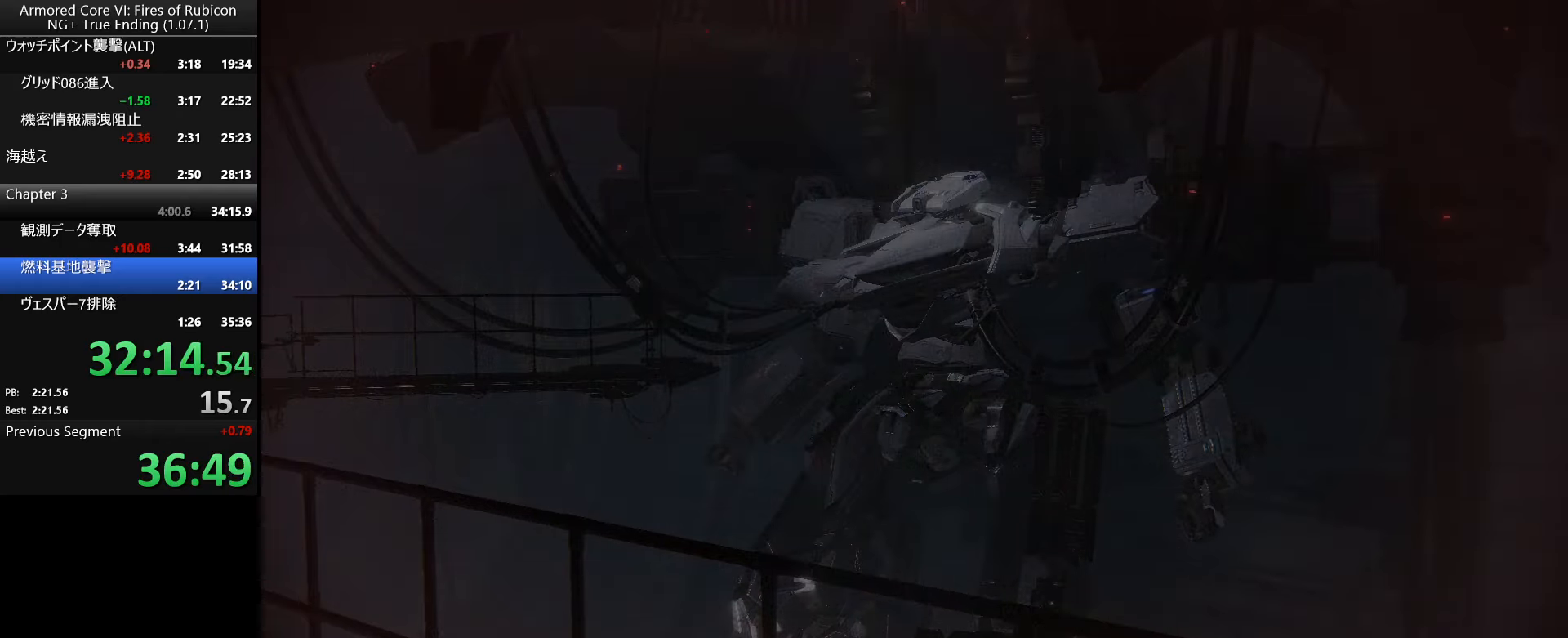
{"keys": [], "mouse": [], "events": [[33, "return", "up"], [67, "return", "down"], [117, "return", "up"], [150, "return", "down"], [183, "return", "up"], [217, "return", "down"], [267, "return", "up"], [317, "return", "down"], [333, "return", "up"], [367, "return", "down"], [417, "return", "up"], [450, "return", "down"], [483, "return", "up"]]}
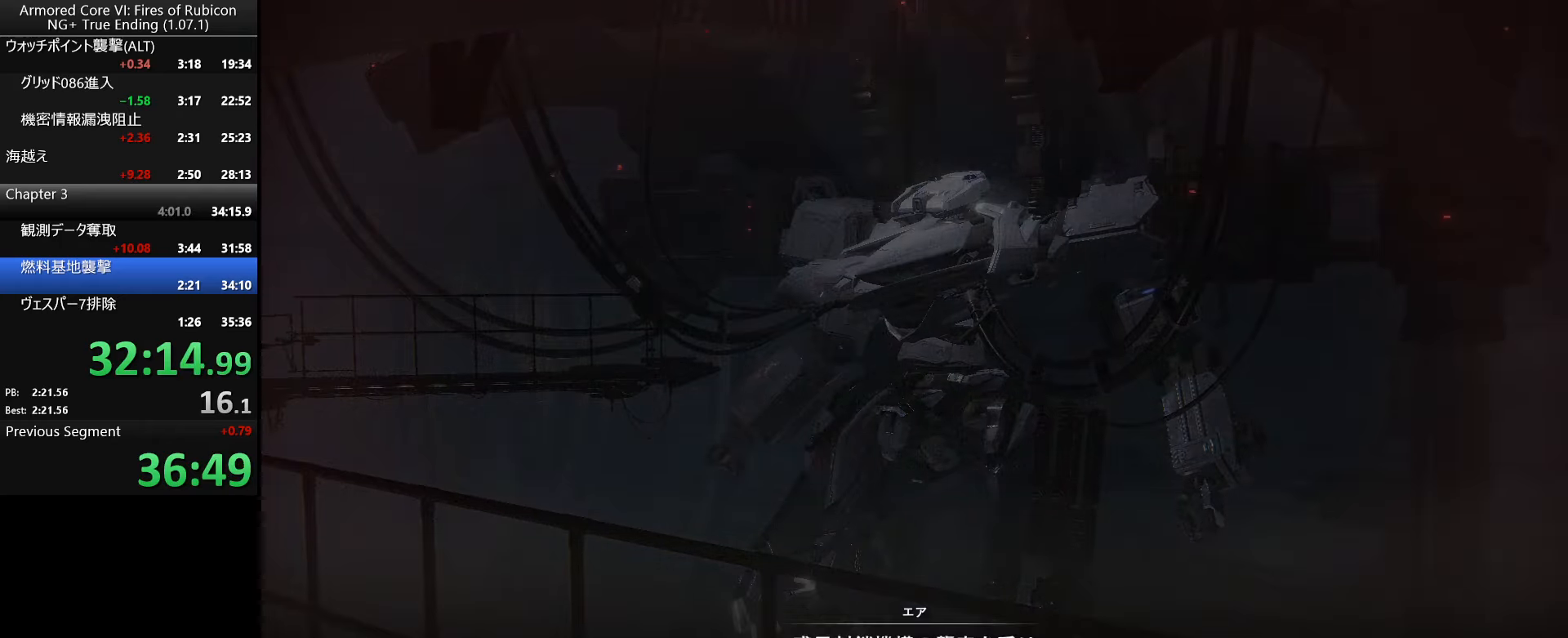
{"keys": ["return"], "mouse": [], "events": [[17, "return", "down"], [50, "return", "up"], [100, "return", "down"], [133, "return", "up"], [167, "return", "down"], [217, "return", "up"], [250, "return", "down"], [300, "return", "up"], [317, "return", "down"], [367, "return", "up"], [400, "return", "down"]]}
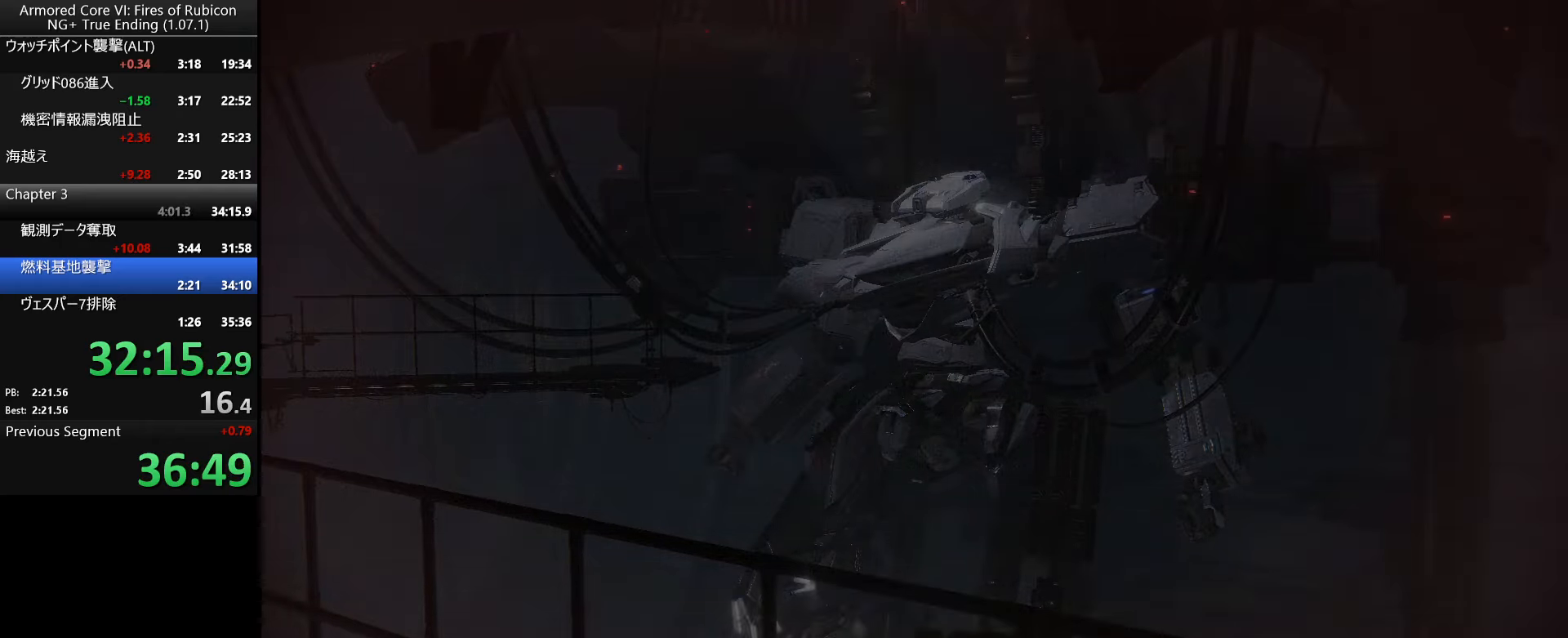
{"keys": [], "mouse": [], "events": [[33, "return", "up"]]}
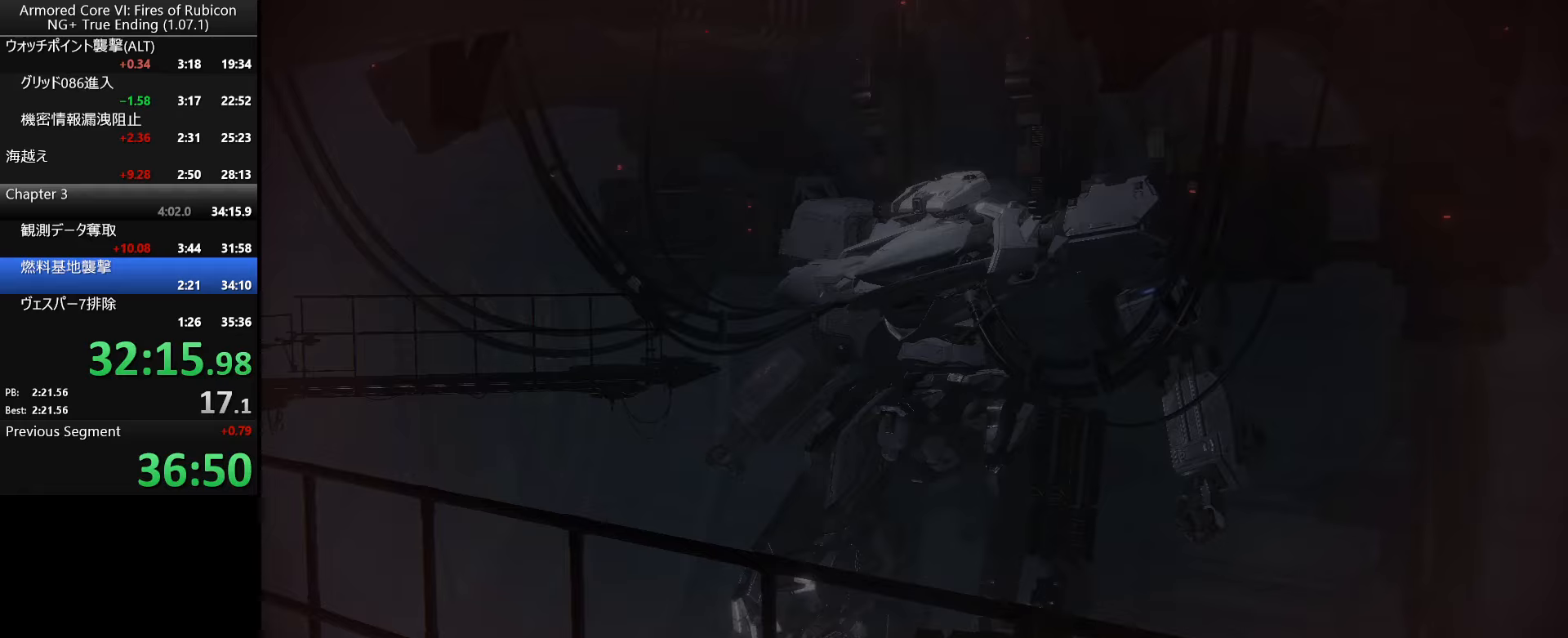
{"keys": [], "mouse": [], "events": []}
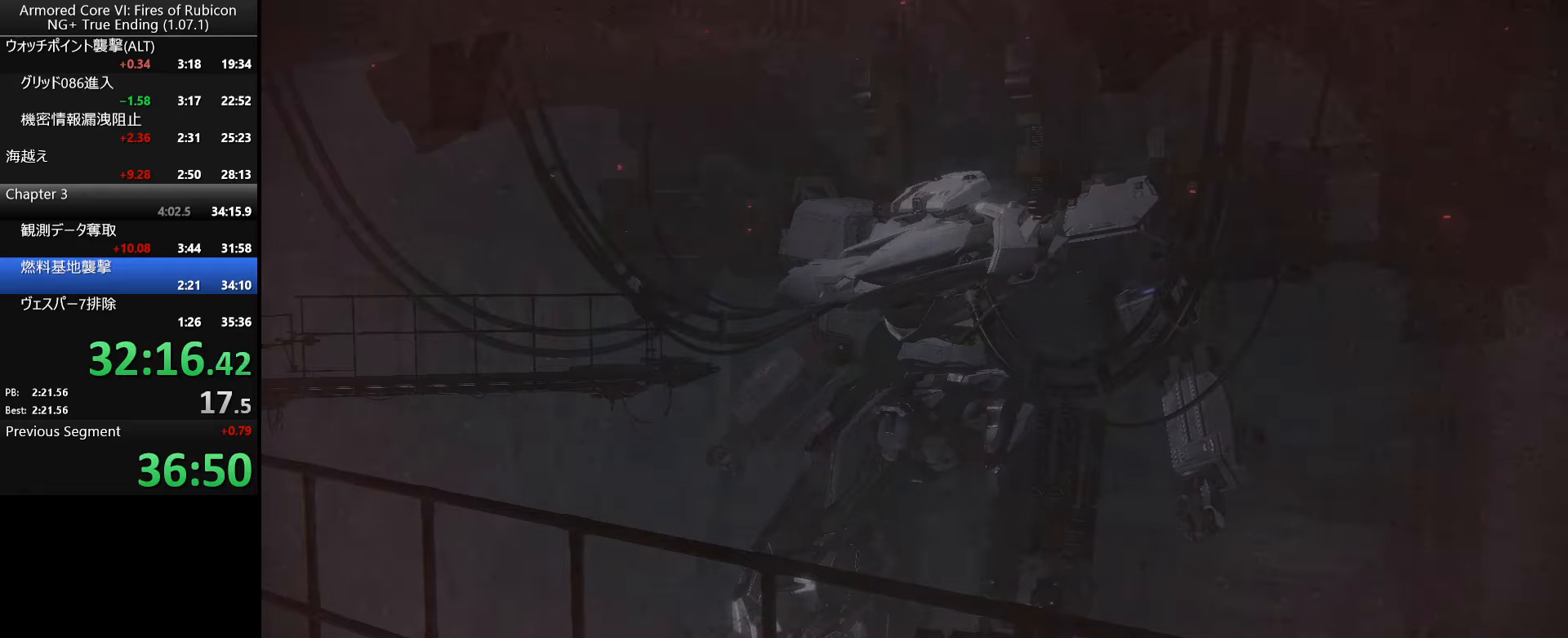
{"keys": [], "mouse": [], "events": []}
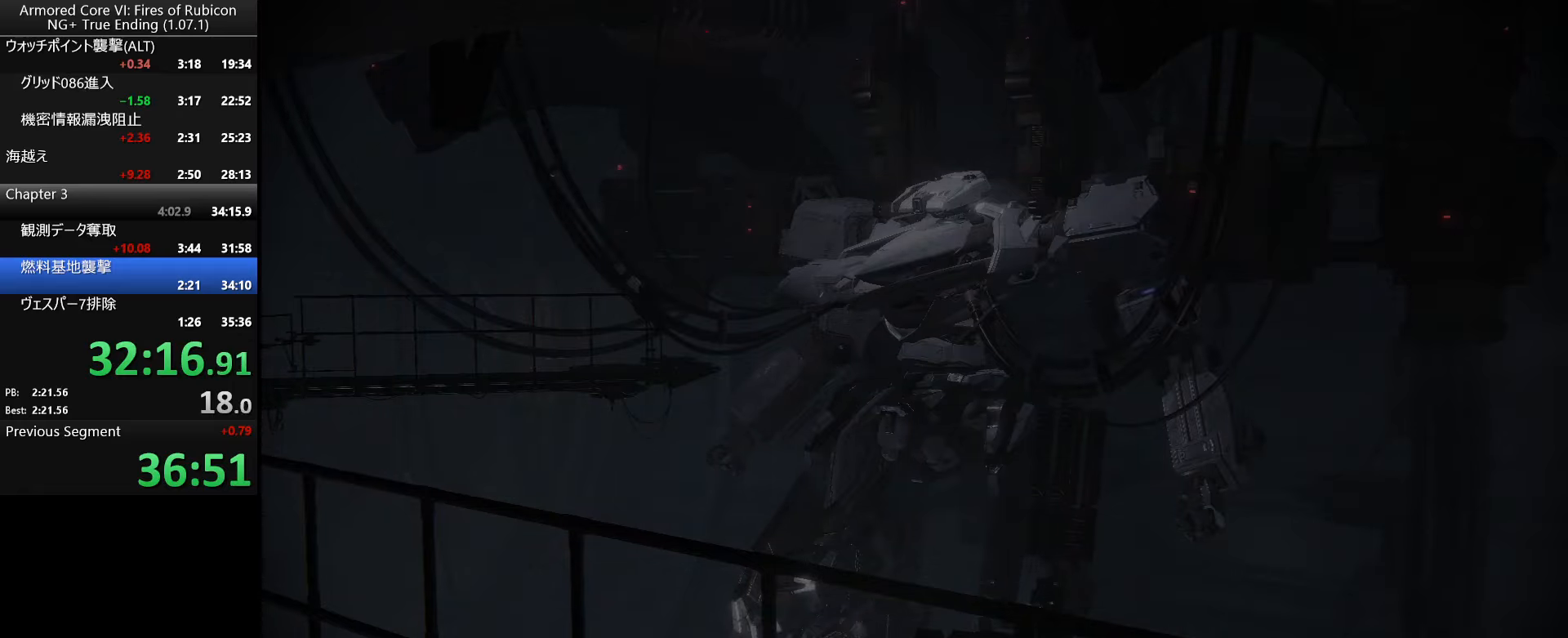
{"keys": [], "mouse": [], "events": []}
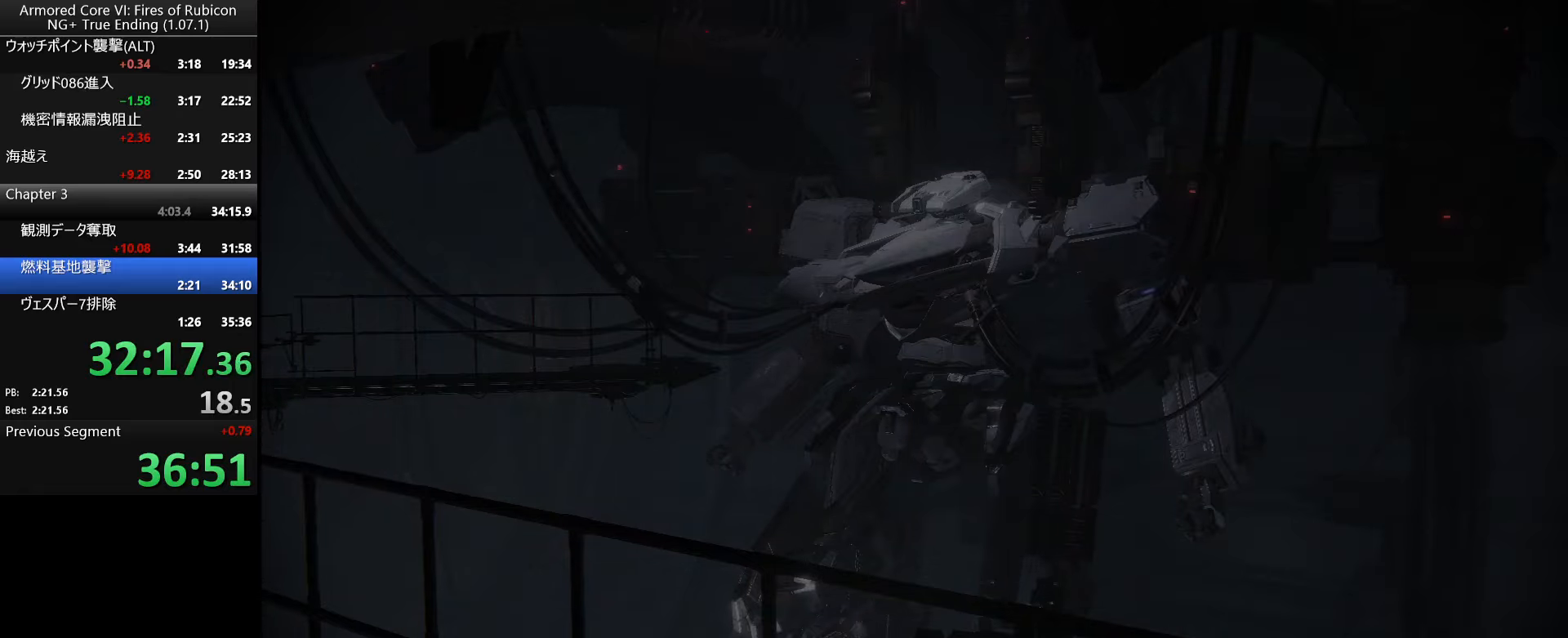
{"keys": [], "mouse": [], "events": []}
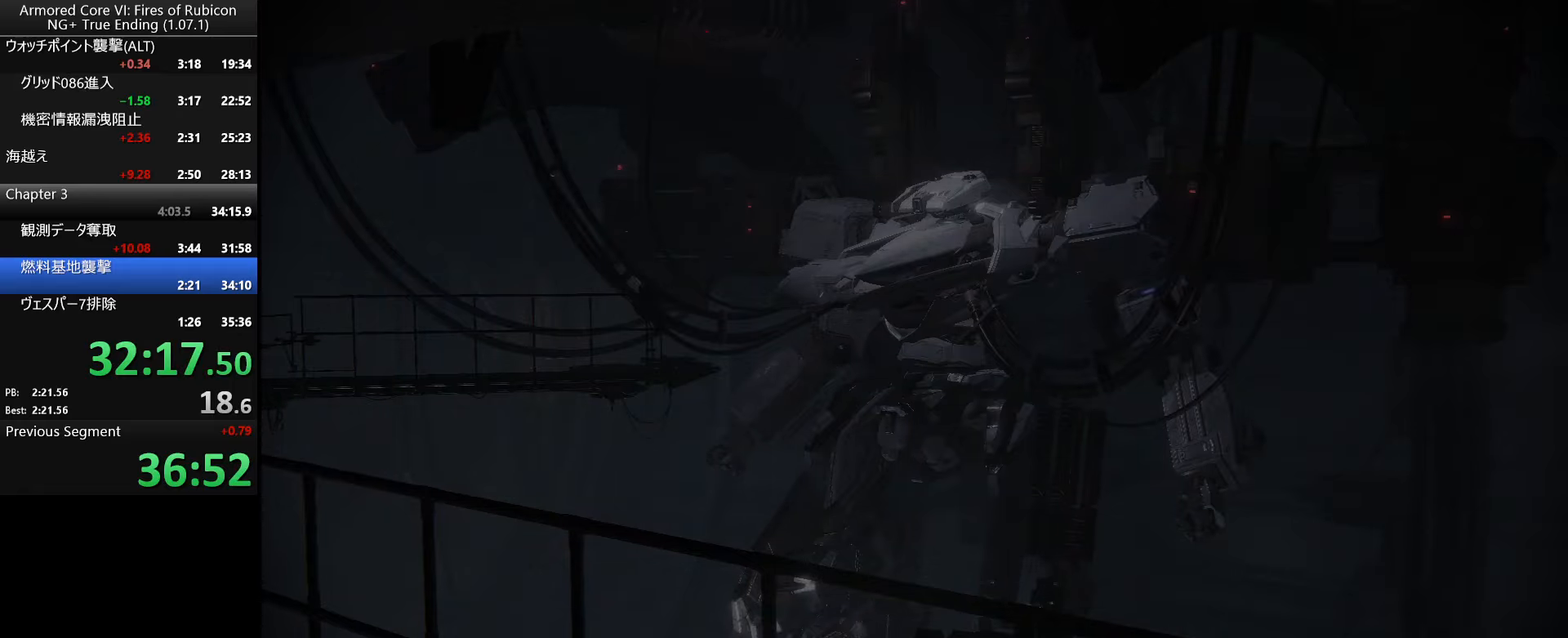
{"keys": ["up"], "mouse": [], "events": [[434, "up", "down"]]}
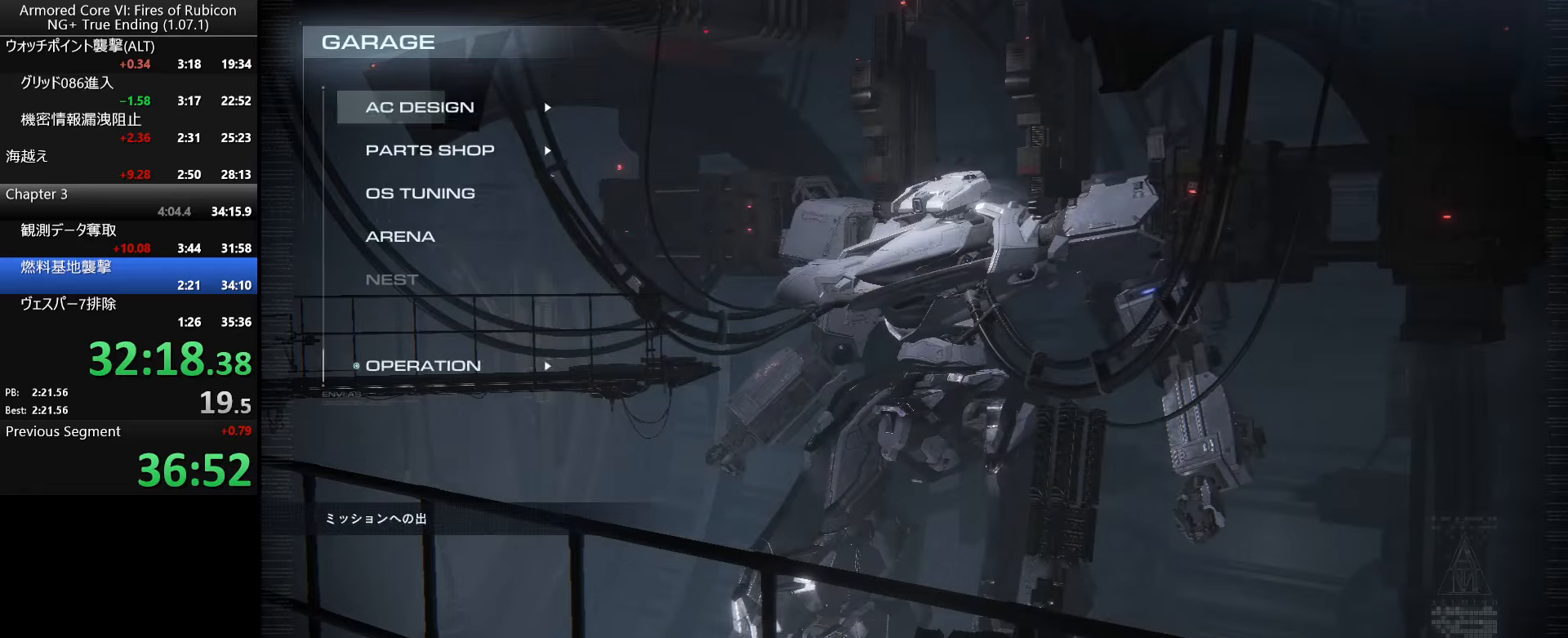
{"keys": ["tab"], "mouse": [], "events": [[17, "return", "down"], [17, "up", "up"], [100, "return", "up"], [167, "return", "down"], [217, "tab", "down"], [234, "return", "up"], [284, "tab", "up"], [300, "return", "down"], [350, "tab", "down"], [367, "return", "up"], [417, "tab", "up"], [434, "return", "down"], [484, "tab", "down"], [500, "return", "up"]]}
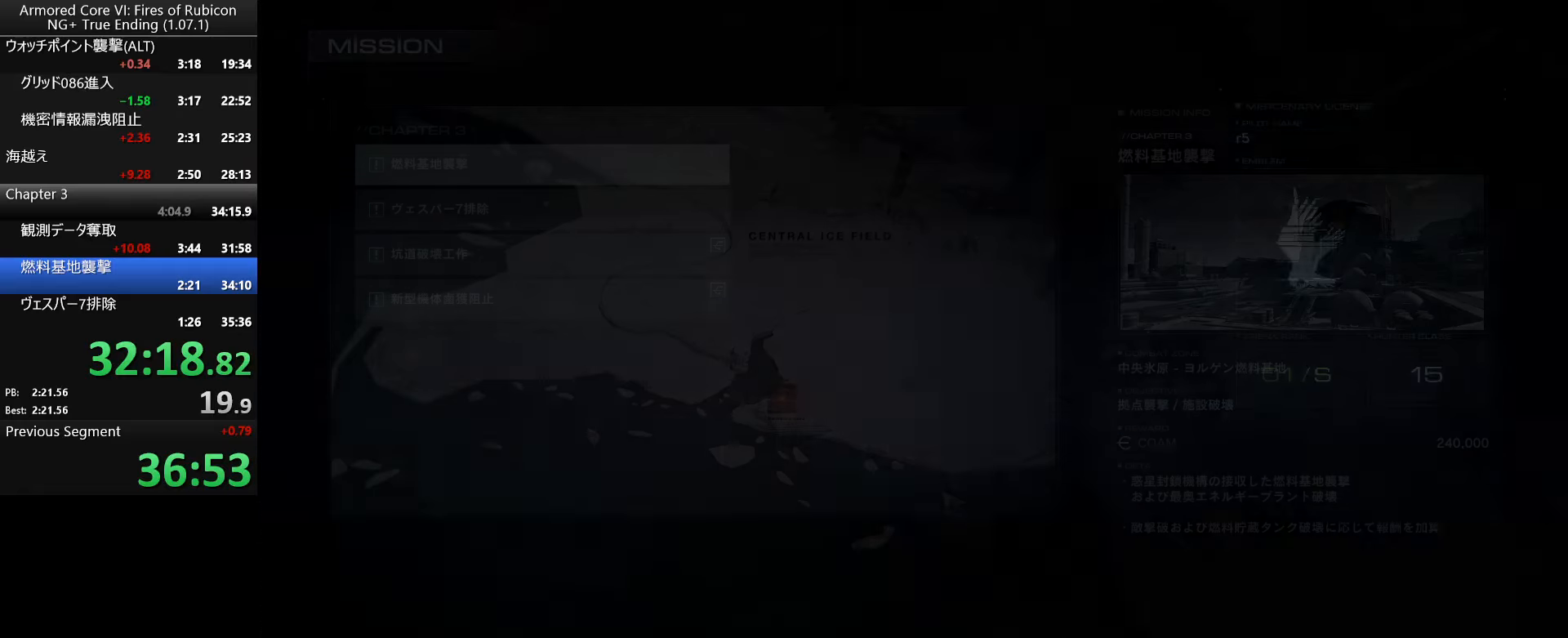
{"keys": [], "mouse": [], "events": [[34, "tab", "up"], [67, "return", "down"], [117, "tab", "down"], [134, "return", "up"], [184, "tab", "up"], [217, "return", "down"], [234, "tab", "down"], [317, "return", "up"], [350, "tab", "up"]]}
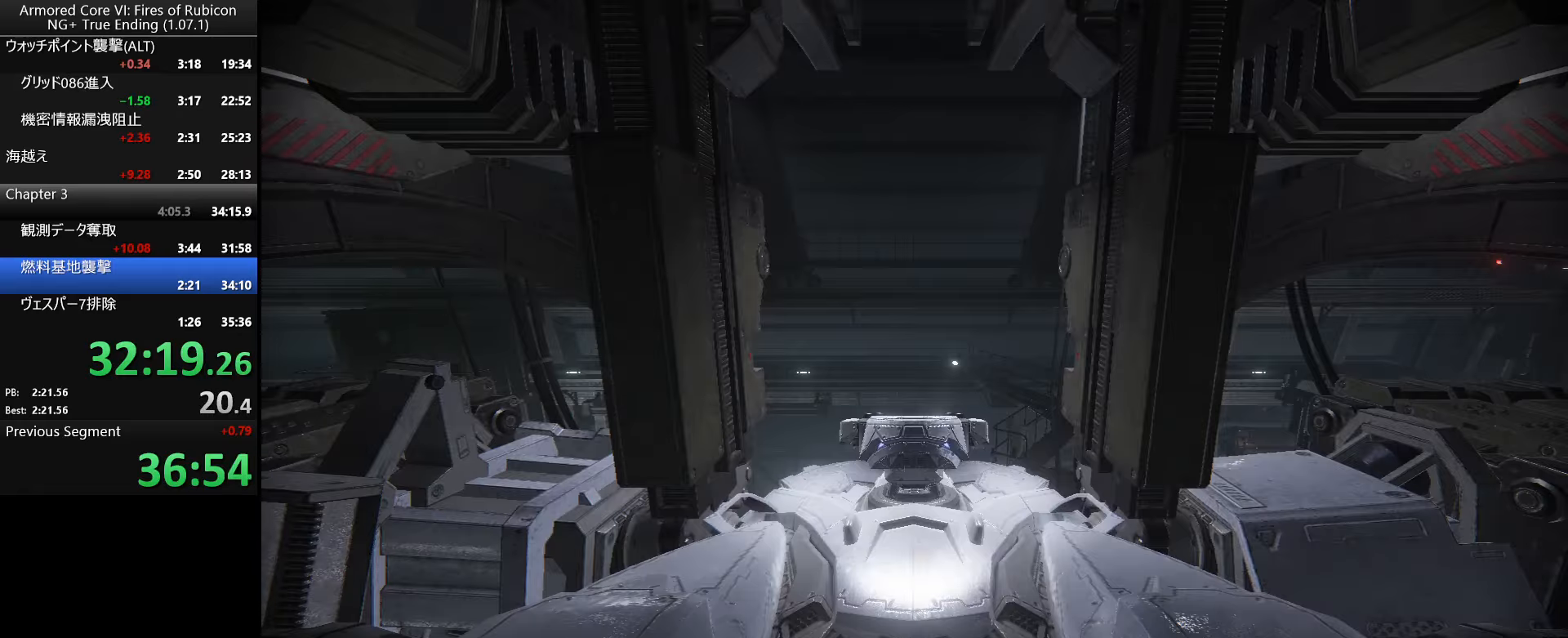
{"keys": ["return"], "mouse": [], "events": [[134, "return", "down"], [217, "return", "up"], [234, "left", "down"], [300, "return", "down"], [334, "left", "up"], [367, "return", "up"], [451, "return", "down"]]}
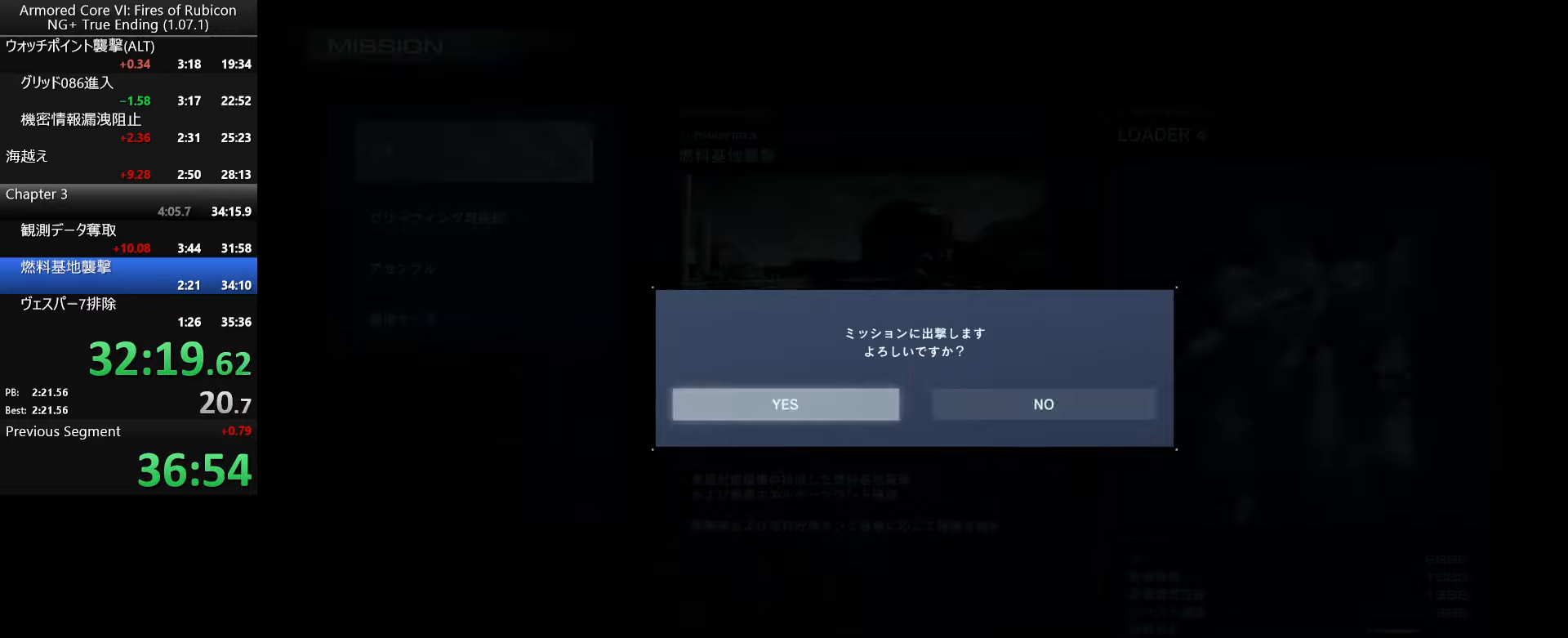
{"keys": [], "mouse": [], "events": [[16, "return", "up"], [83, "return", "down"], [166, "return", "up"]]}
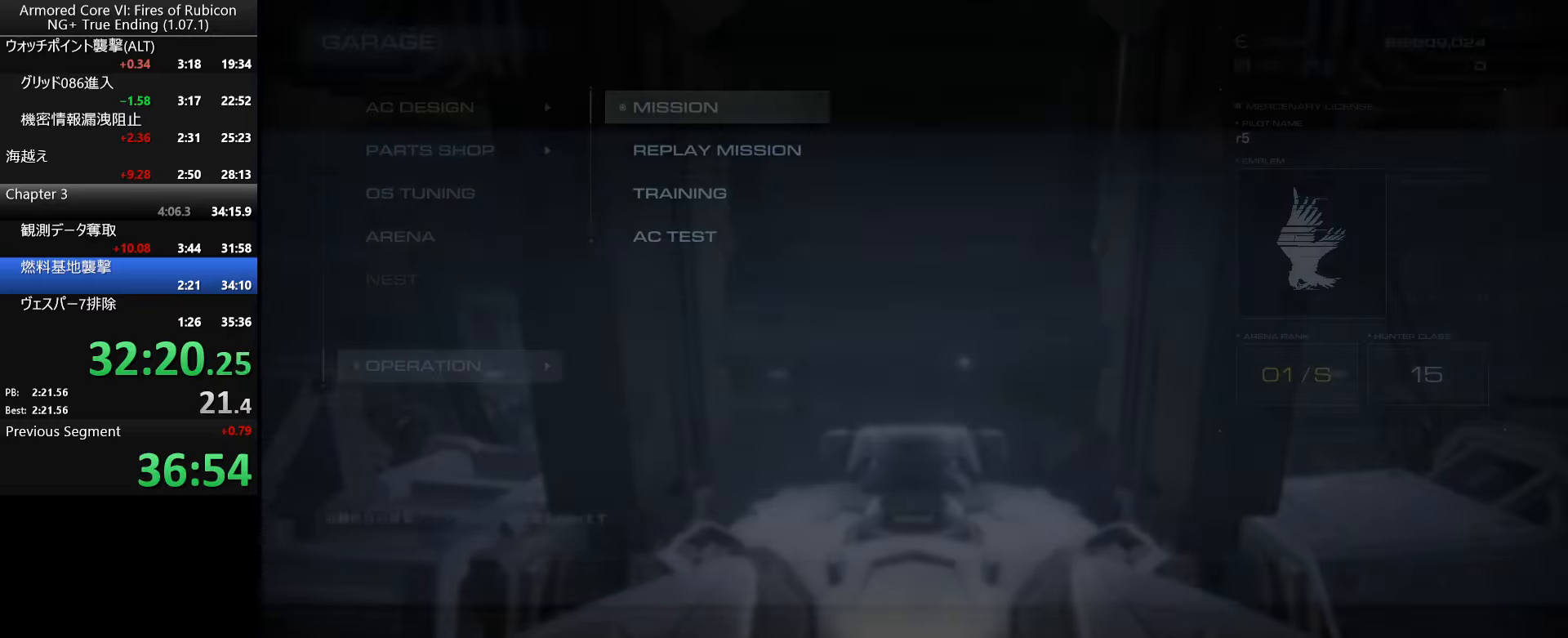
{"keys": ["tab"], "mouse": [], "events": [[183, "tab", "down"], [250, "return", "down"], [266, "tab", "up"], [300, "return", "up"], [316, "tab", "down"], [366, "return", "down"], [400, "tab", "up"], [433, "return", "up"], [450, "tab", "down"]]}
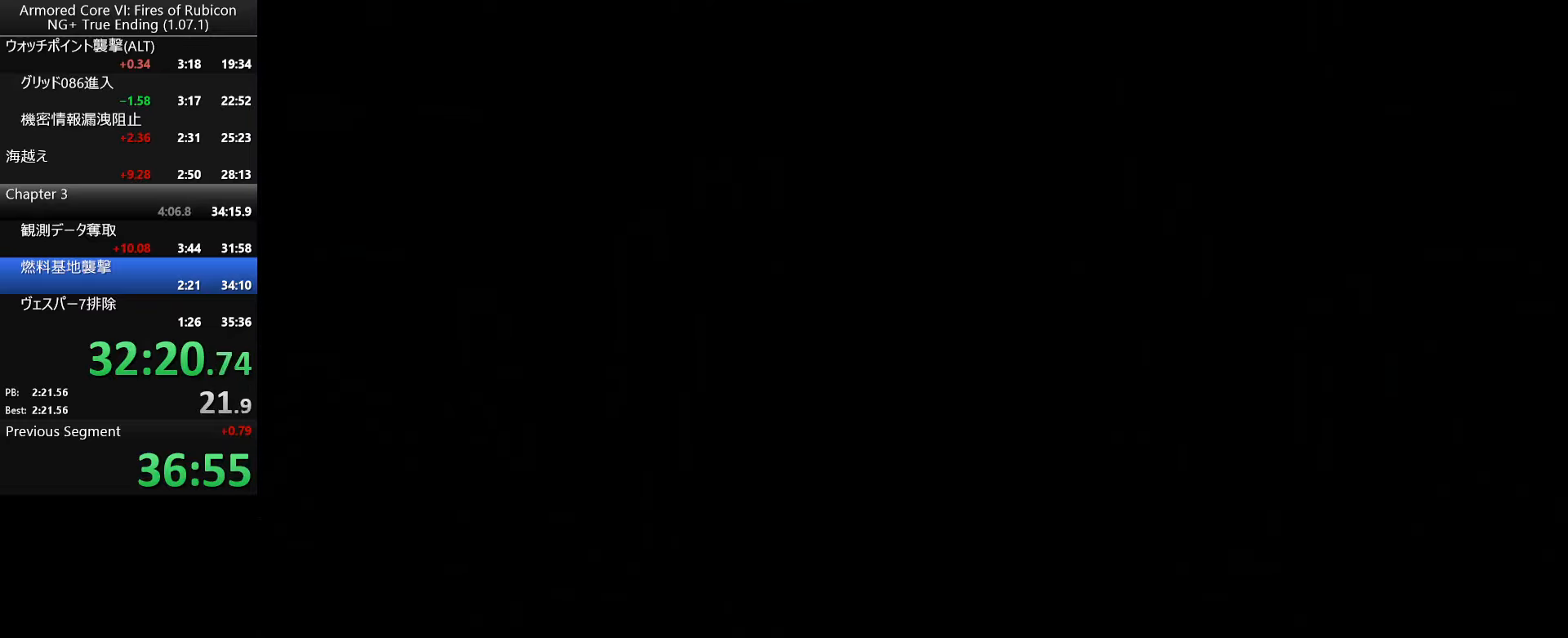
{"keys": [], "mouse": [], "events": [[16, "return", "down"], [33, "tab", "up"], [66, "tab", "down"], [83, "return", "up"], [150, "return", "down"], [150, "tab", "up"], [216, "tab", "down"], [233, "return", "up"], [266, "tab", "up"], [300, "return", "down"], [316, "tab", "down"], [383, "return", "up"], [433, "tab", "up"]]}